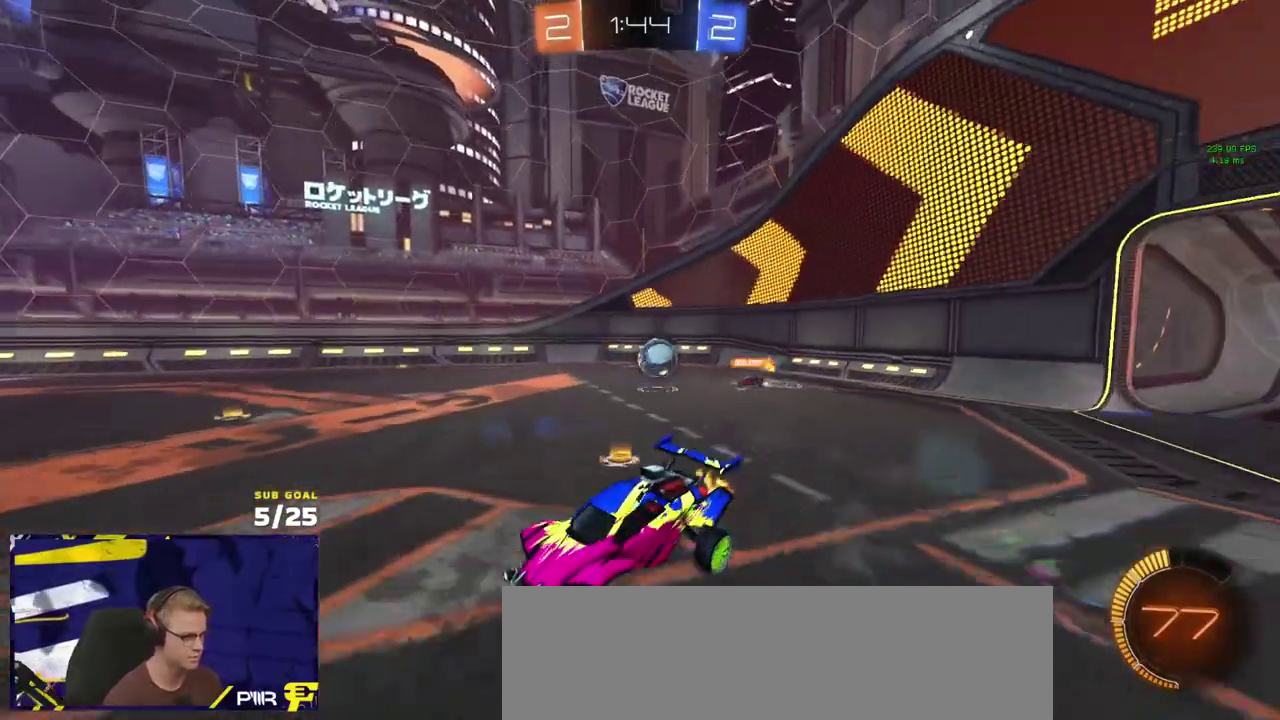
Gameplay with a controller (Xbox layout); each line is a JSON object with the inputs held at the frame after it. "events" lists button and stick changes between this image and that frame as [ms after this image, input, new state], when the widget could be followed in between.
{"buttons": ["R2"], "left_stick": "right", "right_stick": "center", "events": [[17, "left_stick", "left"], [117, "left_stick", "down-right"], [167, "left_stick", "down"], [217, "left_stick", "center"], [367, "left_stick", "right"]]}
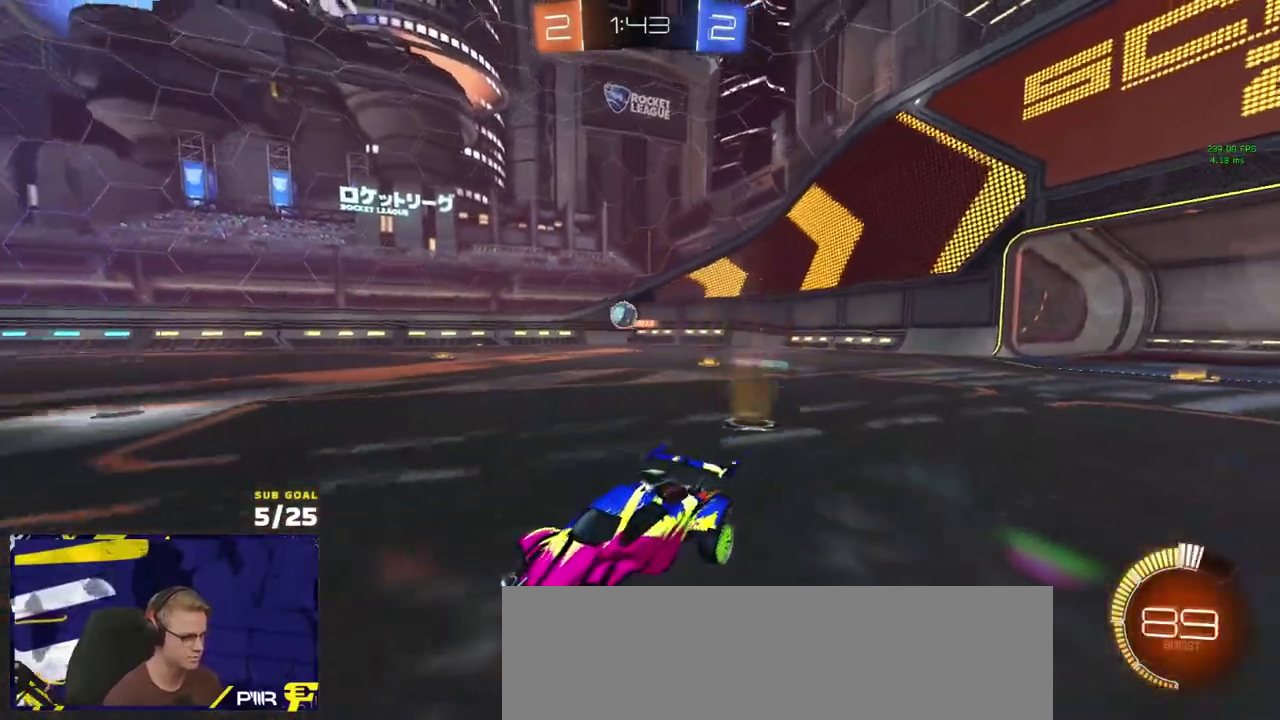
{"buttons": ["R1", "R2"], "left_stick": "right", "right_stick": "center", "events": [[100, "R1", "down"], [250, "X", "down"], [317, "X", "up"]]}
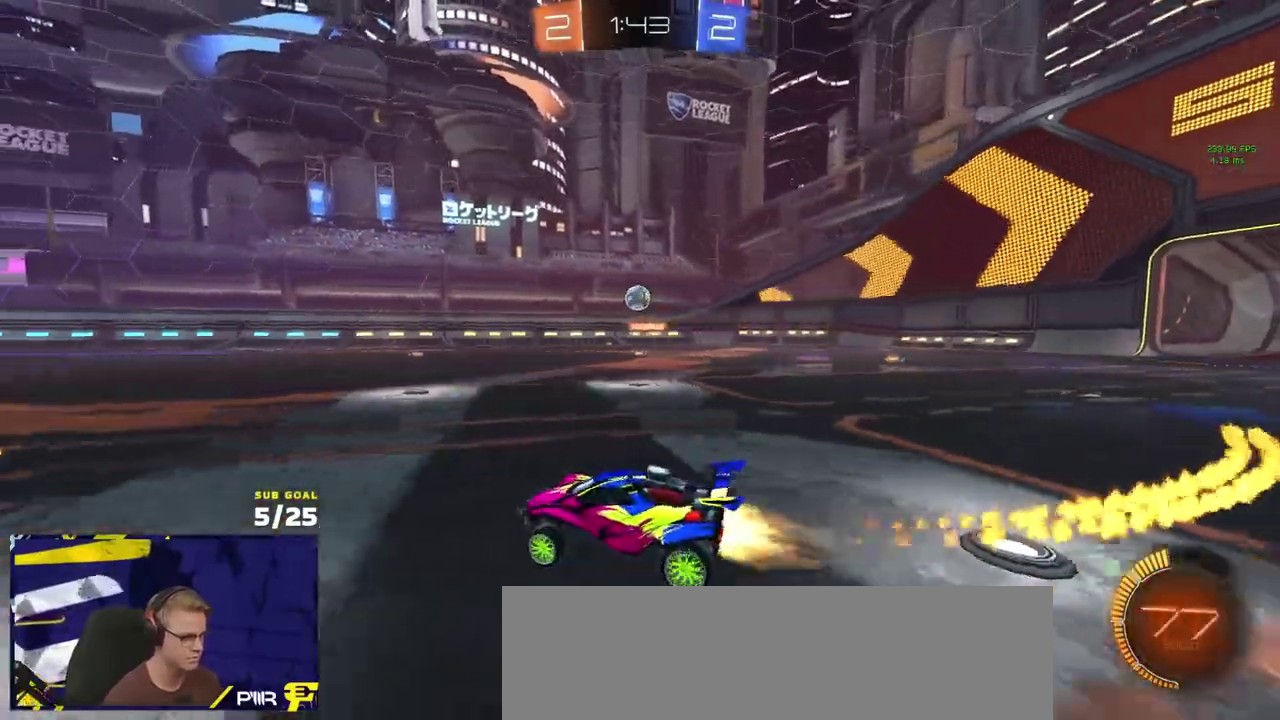
{"buttons": ["R2"], "left_stick": "center", "right_stick": "center", "events": [[100, "left_stick", "center"], [183, "R1", "up"], [233, "left_stick", "right"], [350, "left_stick", "left"], [483, "left_stick", "center"]]}
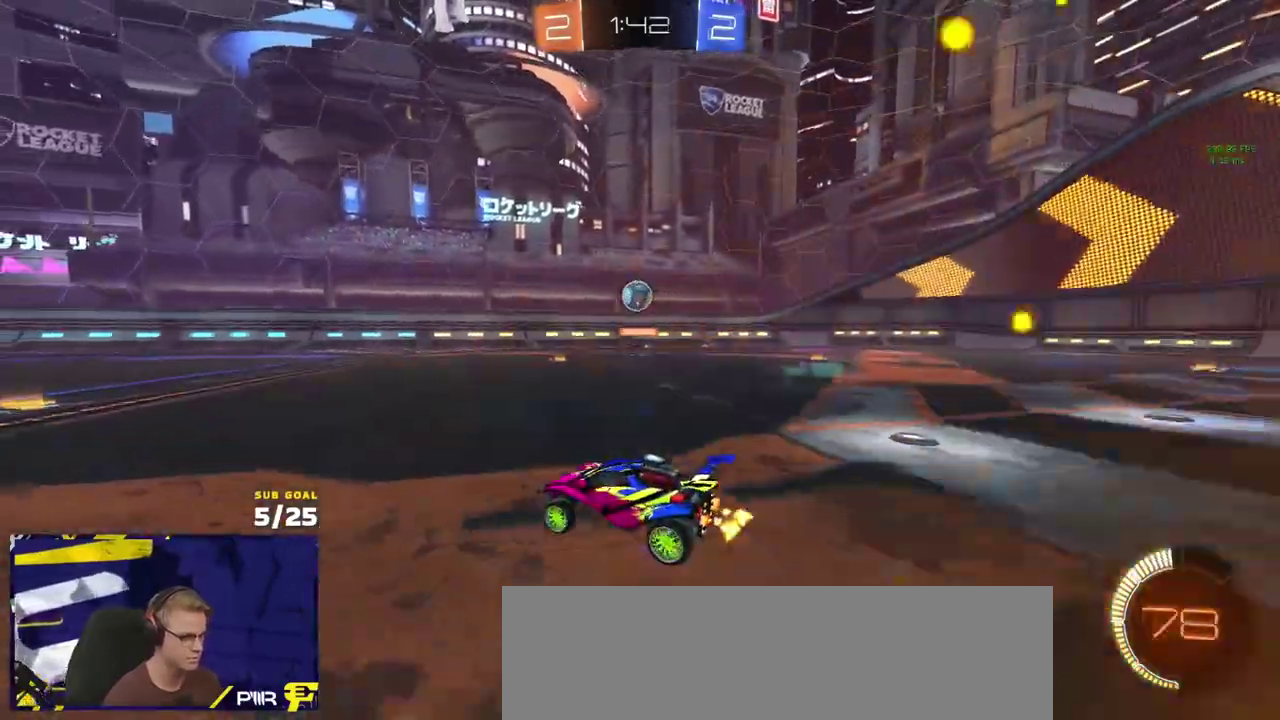
{"buttons": ["R2"], "left_stick": "left", "right_stick": "center", "events": [[233, "left_stick", "left"], [350, "X", "down"], [433, "X", "up"]]}
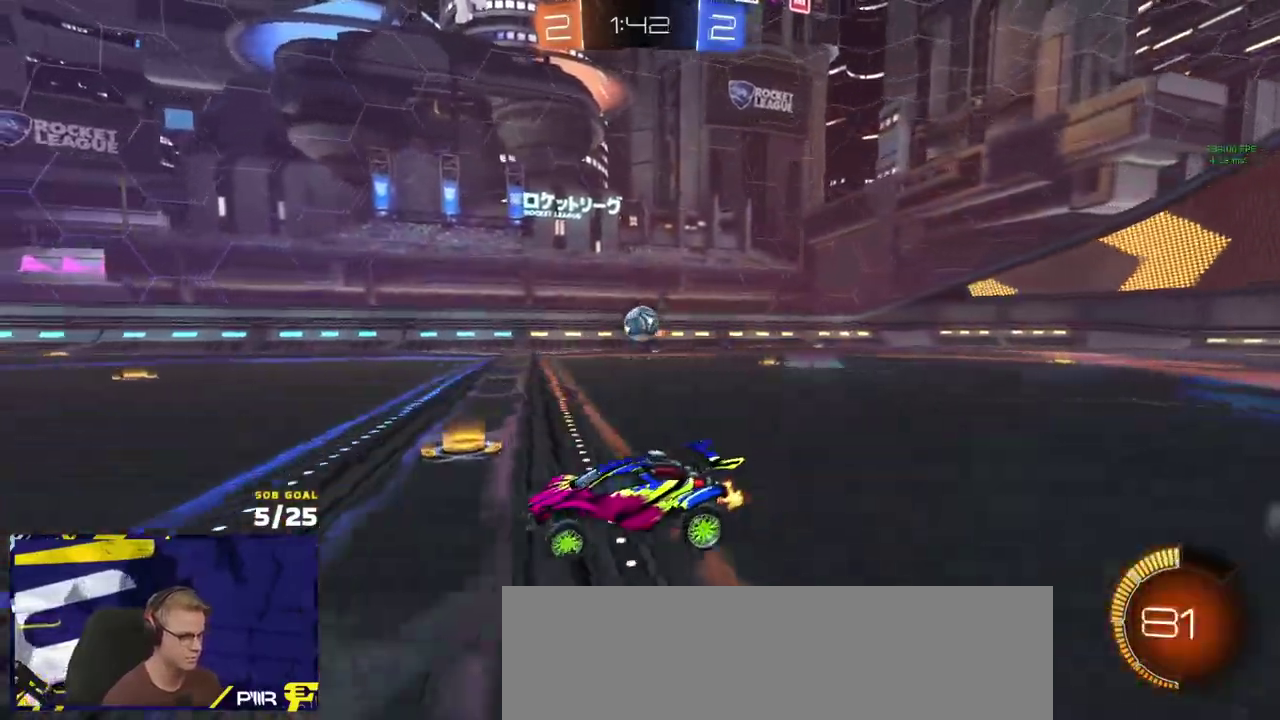
{"buttons": ["R1", "R2"], "left_stick": "right", "right_stick": "center", "events": [[50, "left_stick", "center"], [200, "R1", "down"], [417, "R1", "up"], [483, "R1", "down"], [483, "left_stick", "right"]]}
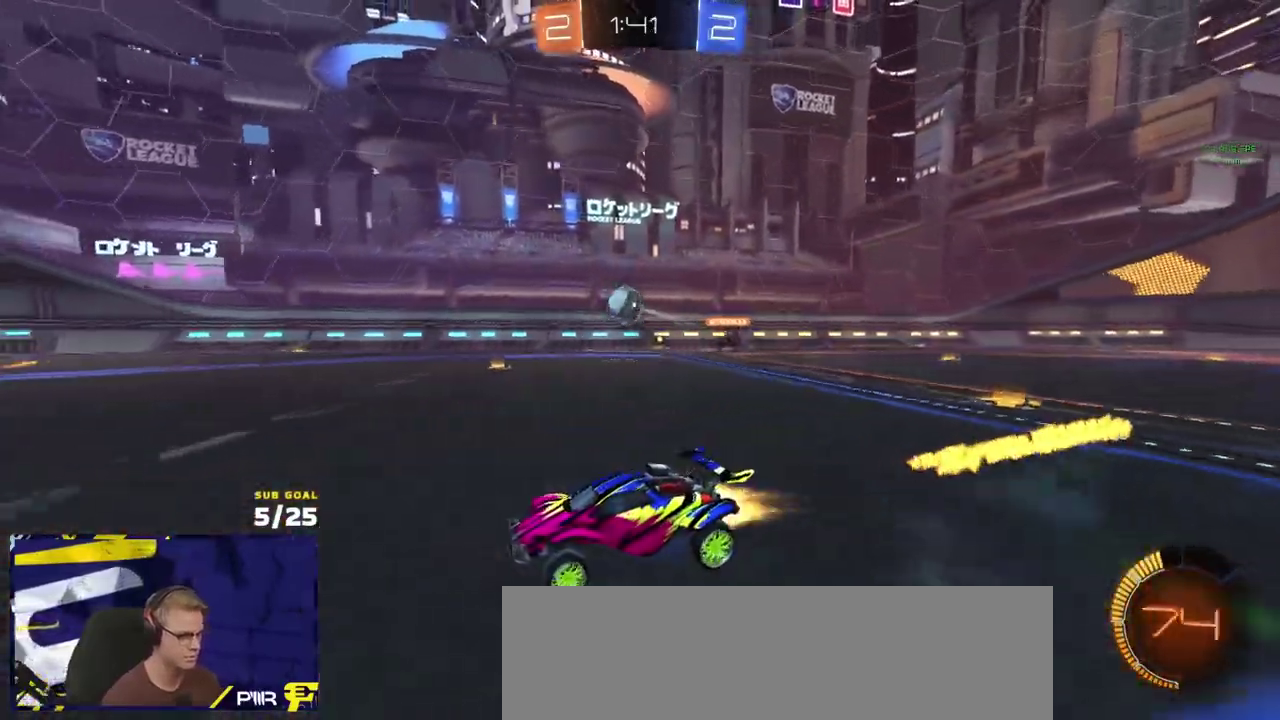
{"buttons": ["R1", "R2"], "left_stick": "left", "right_stick": "center", "events": [[167, "left_stick", "center"], [200, "R1", "up"], [300, "Y", "down"], [317, "left_stick", "left"], [383, "Y", "up"], [483, "R1", "down"]]}
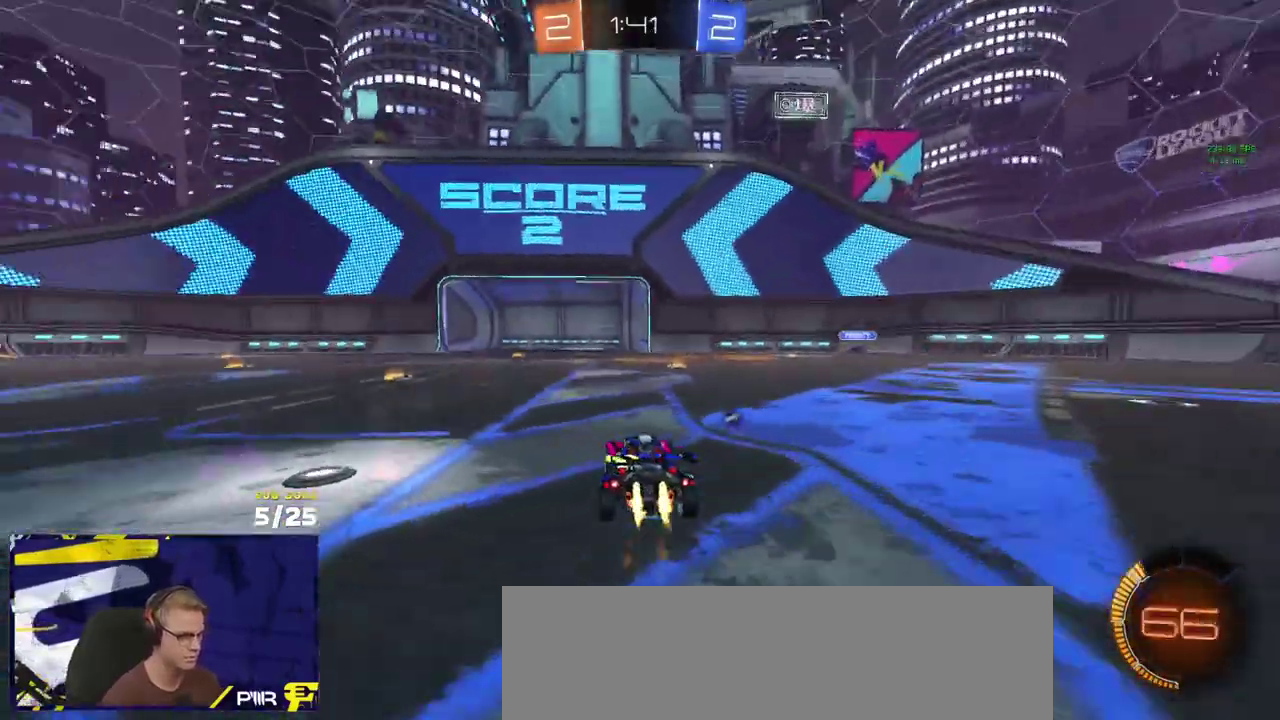
{"buttons": ["R1", "R2"], "left_stick": "left", "right_stick": "center", "events": [[50, "Y", "down"], [133, "Y", "up"], [150, "R1", "up"], [200, "R1", "down"], [250, "R1", "up"], [350, "R1", "down"], [400, "R1", "up"], [450, "R1", "down"]]}
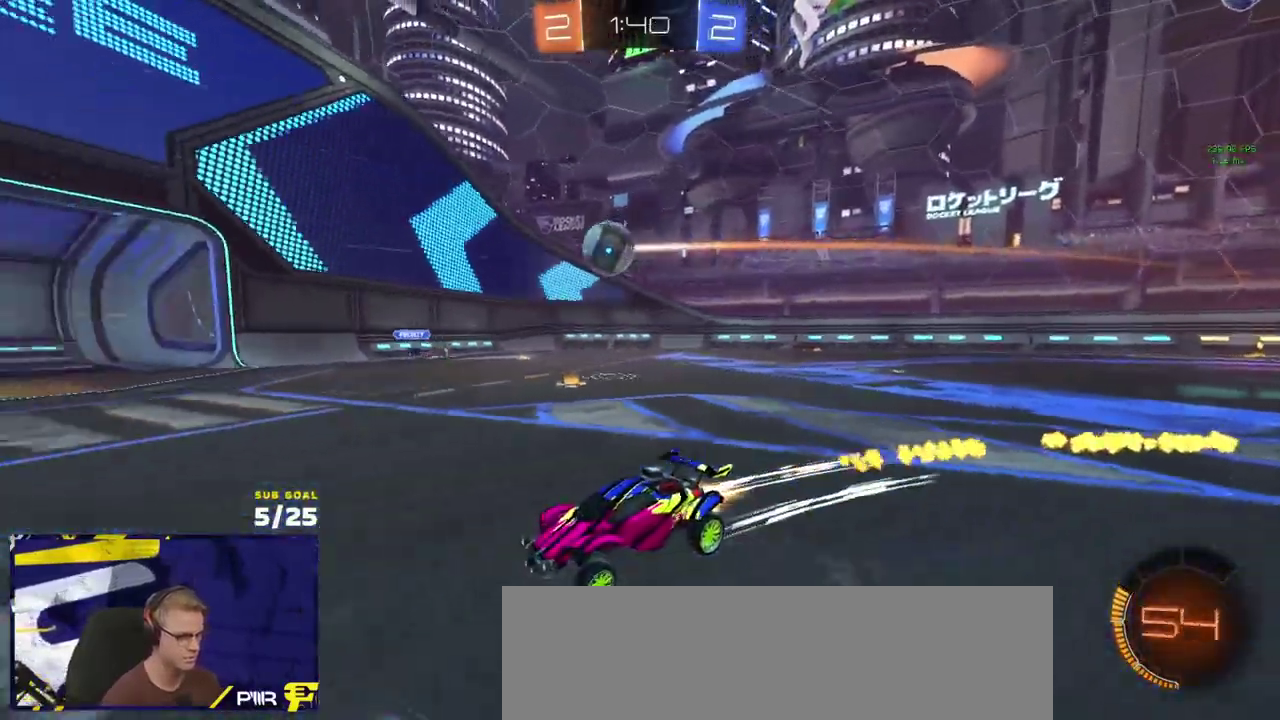
{"buttons": ["R2"], "left_stick": "right", "right_stick": "center", "events": [[50, "R1", "up"], [100, "R1", "down"], [167, "R1", "up"], [217, "R1", "down"], [283, "R1", "up"], [367, "left_stick", "center"], [417, "left_stick", "right"]]}
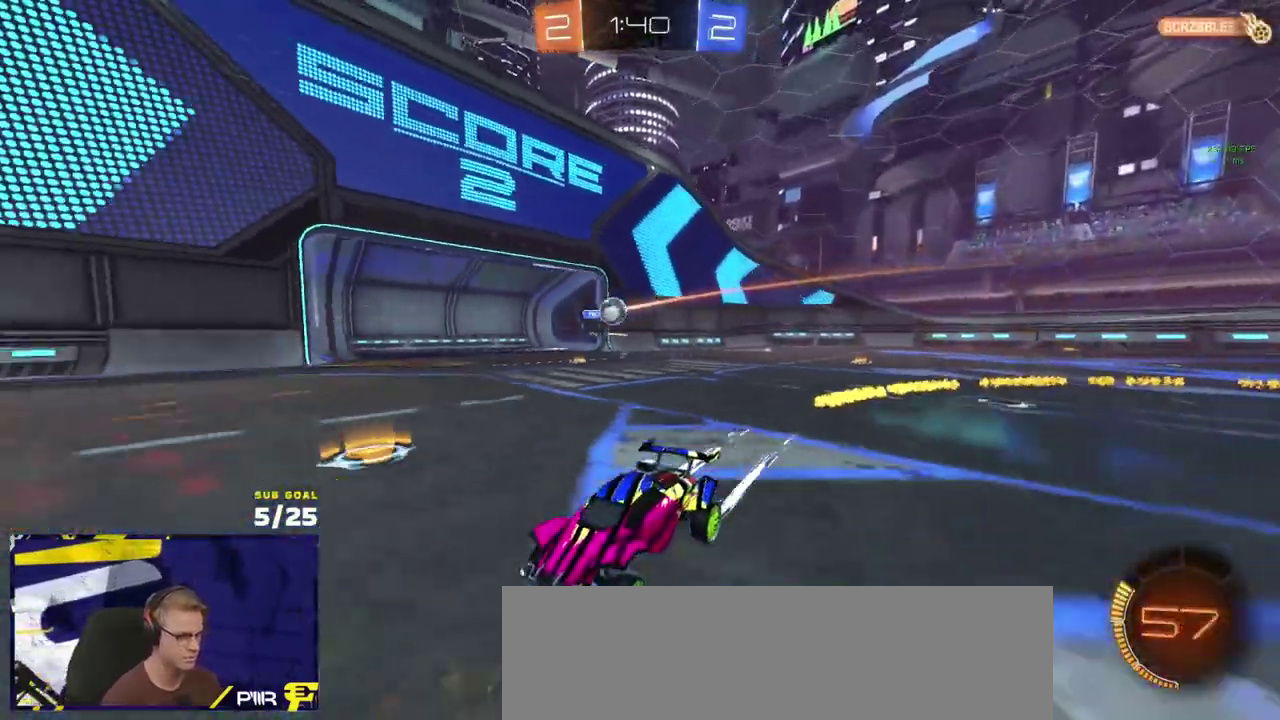
{"buttons": ["R2"], "left_stick": "center", "right_stick": "center", "events": [[17, "left_stick", "center"], [117, "left_stick", "left"], [217, "left_stick", "center"], [300, "left_stick", "left"], [433, "R1", "down"], [433, "left_stick", "center"], [483, "R1", "up"]]}
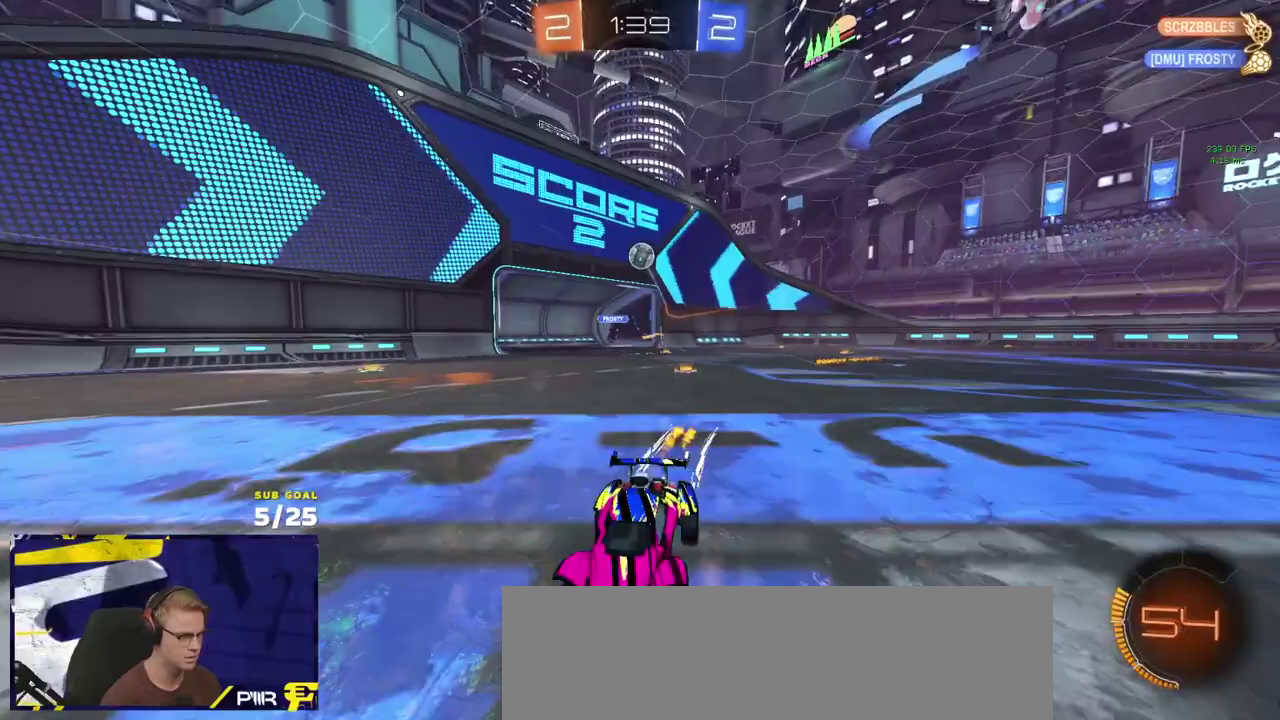
{"buttons": ["R2"], "left_stick": "center", "right_stick": "center", "events": []}
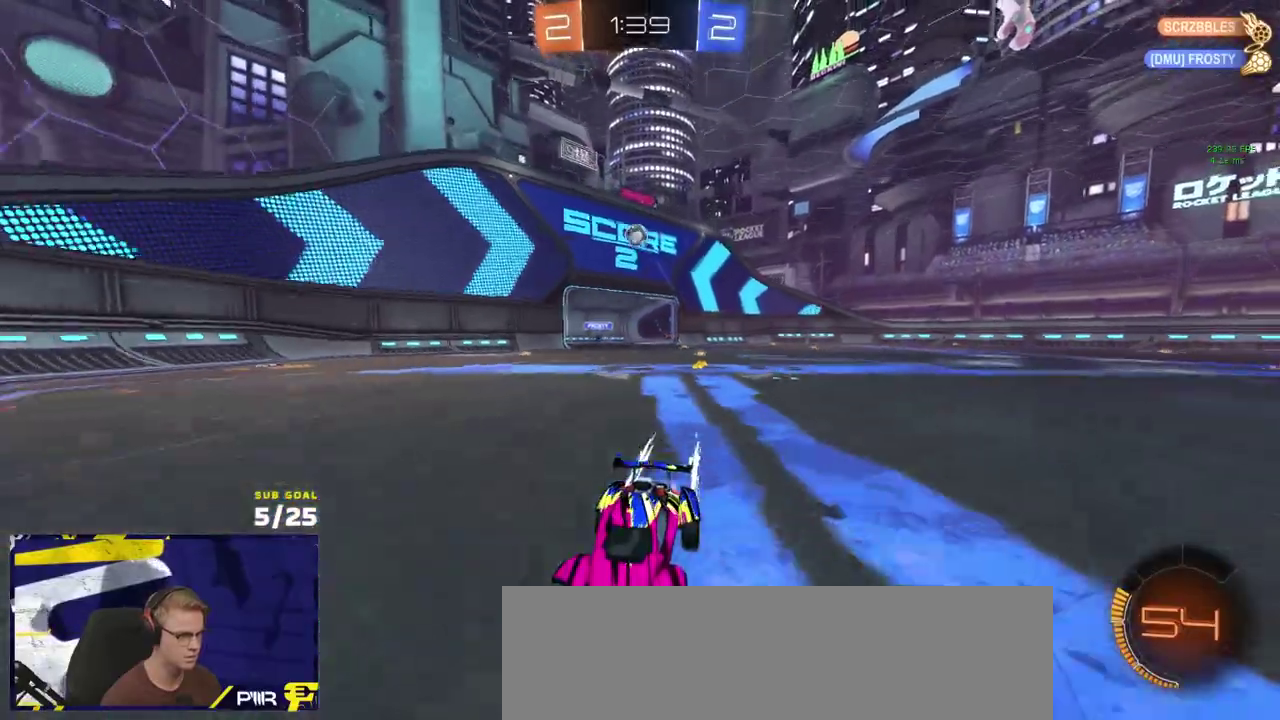
{"buttons": ["R2"], "left_stick": "down-left", "right_stick": "center", "events": [[133, "left_stick", "right"], [200, "X", "down"], [367, "X", "up"], [367, "left_stick", "down-right"], [483, "left_stick", "down-left"]]}
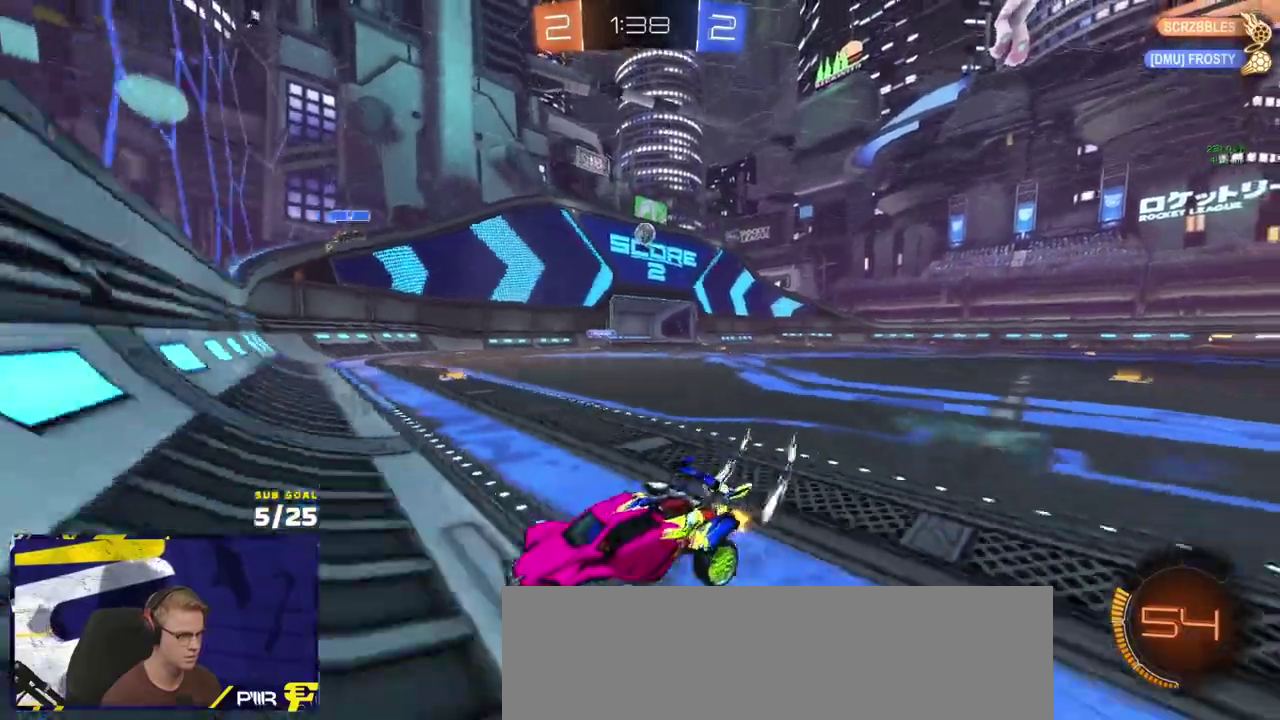
{"buttons": ["X", "R2"], "left_stick": "left", "right_stick": "center", "events": [[50, "R2", "up"], [133, "L2", "down"], [133, "left_stick", "left"], [267, "L2", "up"], [283, "R2", "down"], [317, "X", "down"], [400, "X", "up"], [483, "X", "down"]]}
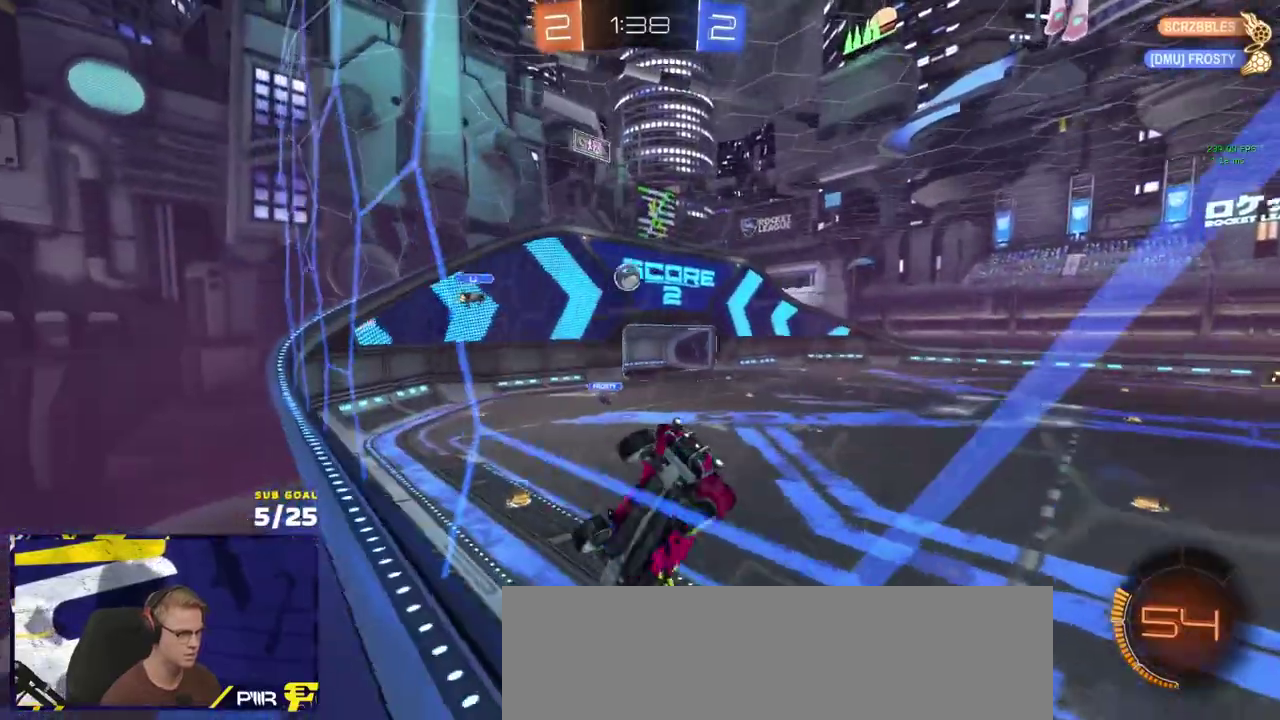
{"buttons": ["R1", "R2"], "left_stick": "down-left", "right_stick": "center", "events": [[50, "X", "up"], [317, "R1", "down"], [500, "left_stick", "down-left"]]}
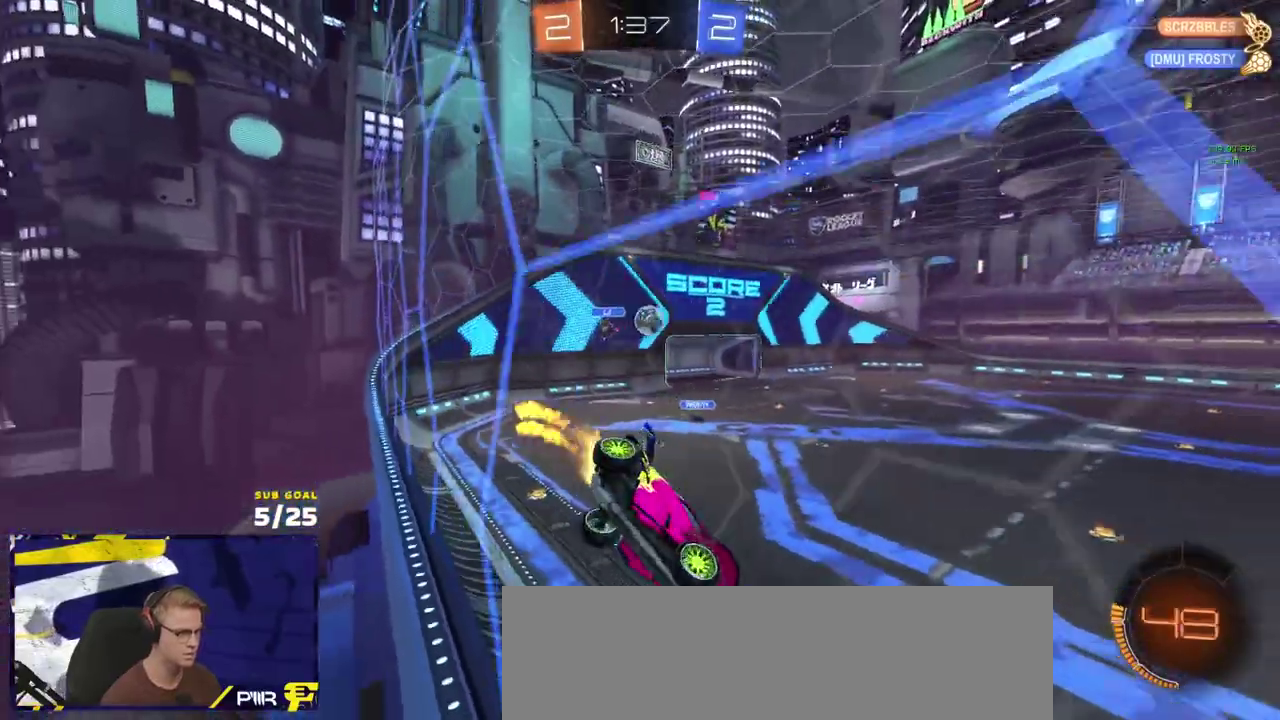
{"buttons": ["R2"], "left_stick": "center", "right_stick": "center", "events": [[17, "A", "down"], [67, "left_stick", "down"], [217, "left_stick", "down-right"], [283, "A", "up"], [333, "left_stick", "down"], [383, "R1", "up"], [433, "left_stick", "center"]]}
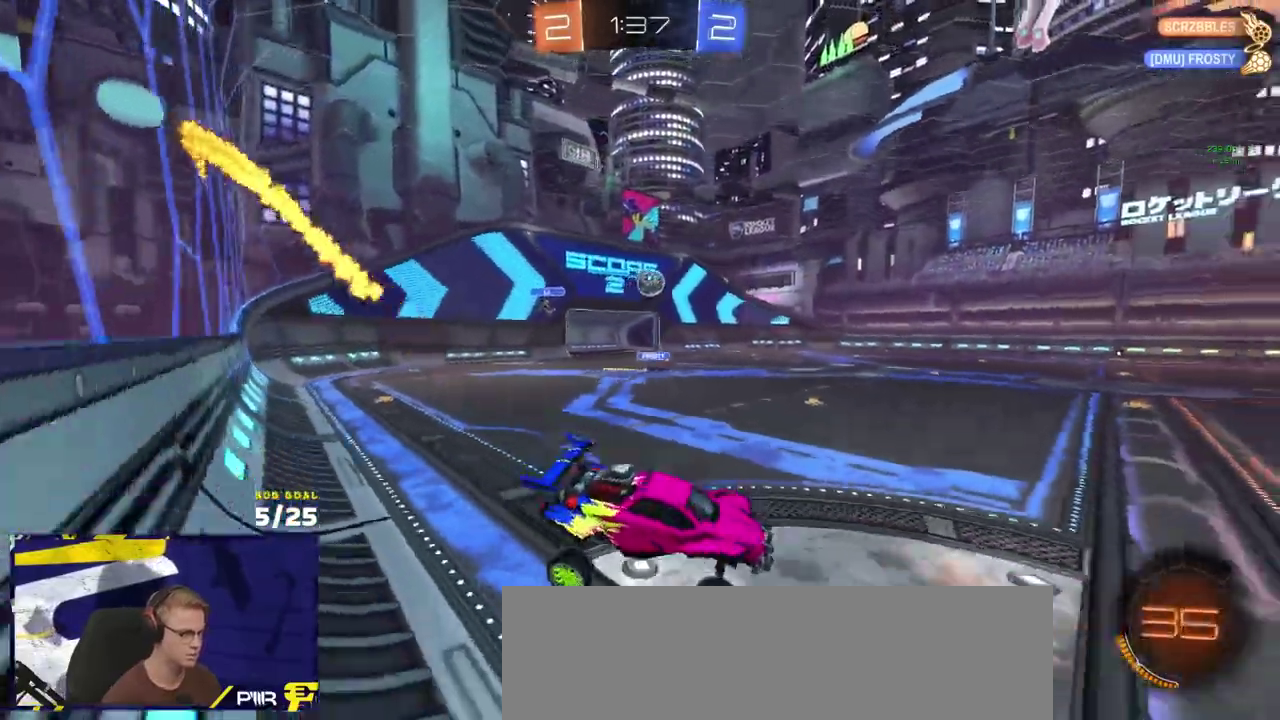
{"buttons": ["R2"], "left_stick": "down-left", "right_stick": "center", "events": [[33, "left_stick", "up-left"], [133, "R1", "down"], [150, "A", "down"], [217, "A", "up"], [217, "left_stick", "down"], [333, "left_stick", "down-left"], [400, "R1", "up"]]}
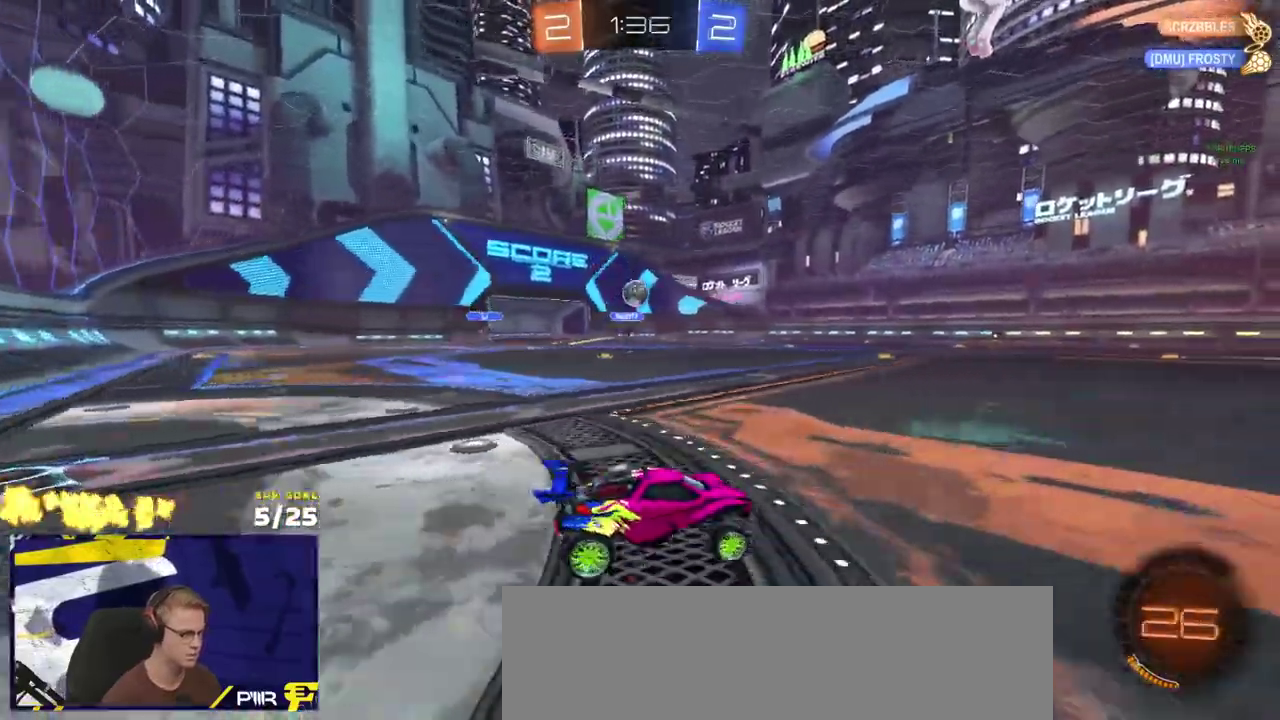
{"buttons": ["R2"], "left_stick": "center", "right_stick": "center", "events": [[50, "left_stick", "center"], [217, "R1", "down"], [317, "R1", "up"]]}
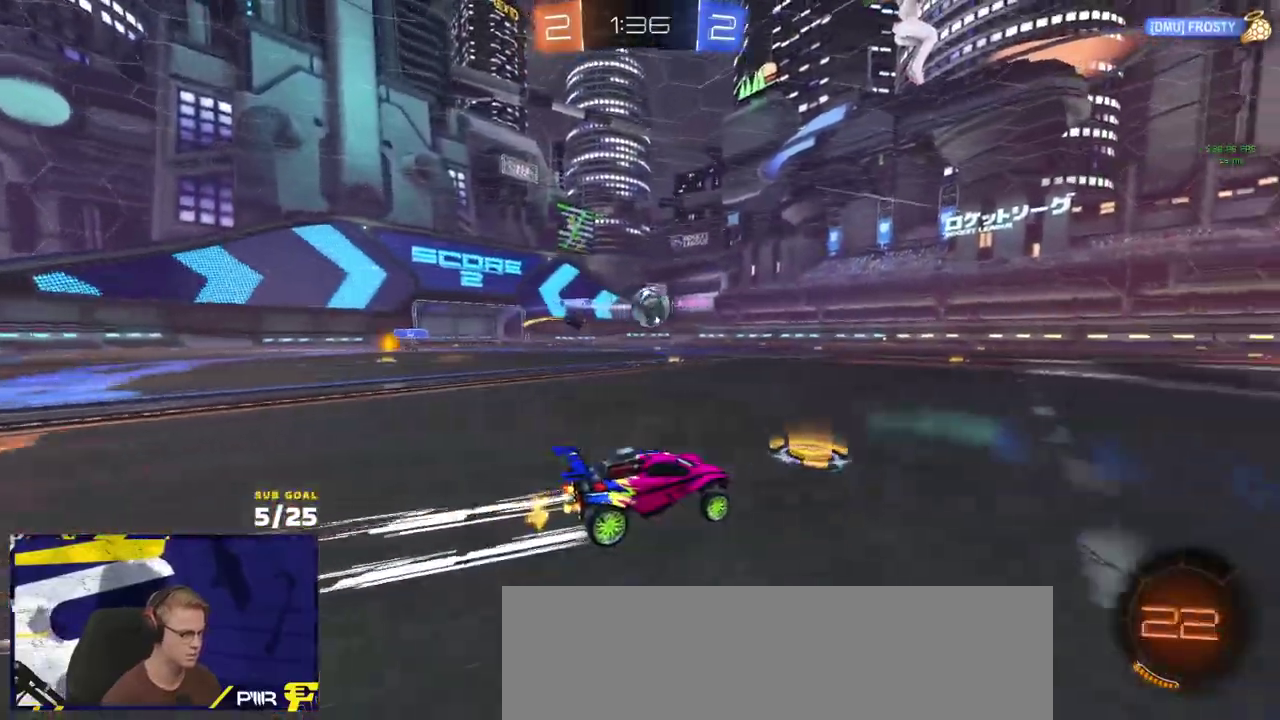
{"buttons": ["Y", "R2"], "left_stick": "up-left", "right_stick": "center", "events": [[67, "left_stick", "left"], [117, "Y", "down"], [183, "Y", "up"], [267, "left_stick", "center"], [400, "left_stick", "left"], [450, "Y", "down"], [500, "left_stick", "up-left"]]}
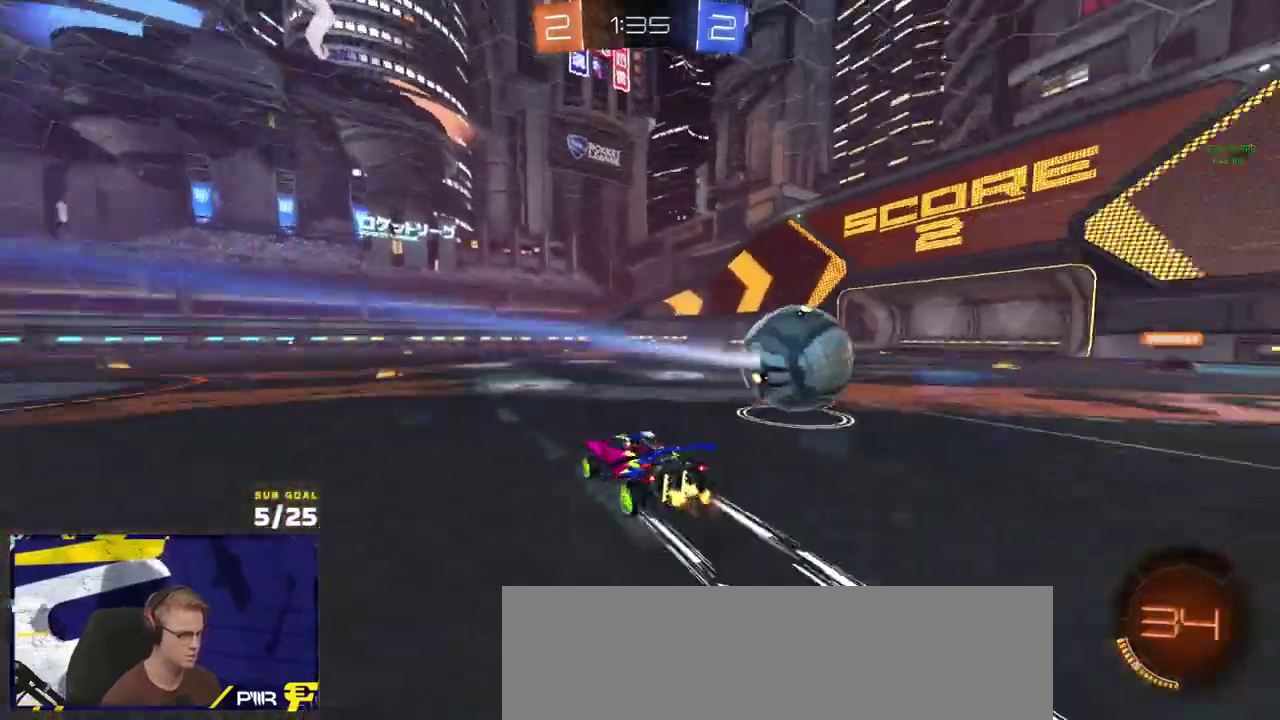
{"buttons": ["R2"], "left_stick": "center", "right_stick": "center", "events": [[33, "Y", "up"], [67, "left_stick", "center"], [167, "left_stick", "left"], [250, "left_stick", "center"]]}
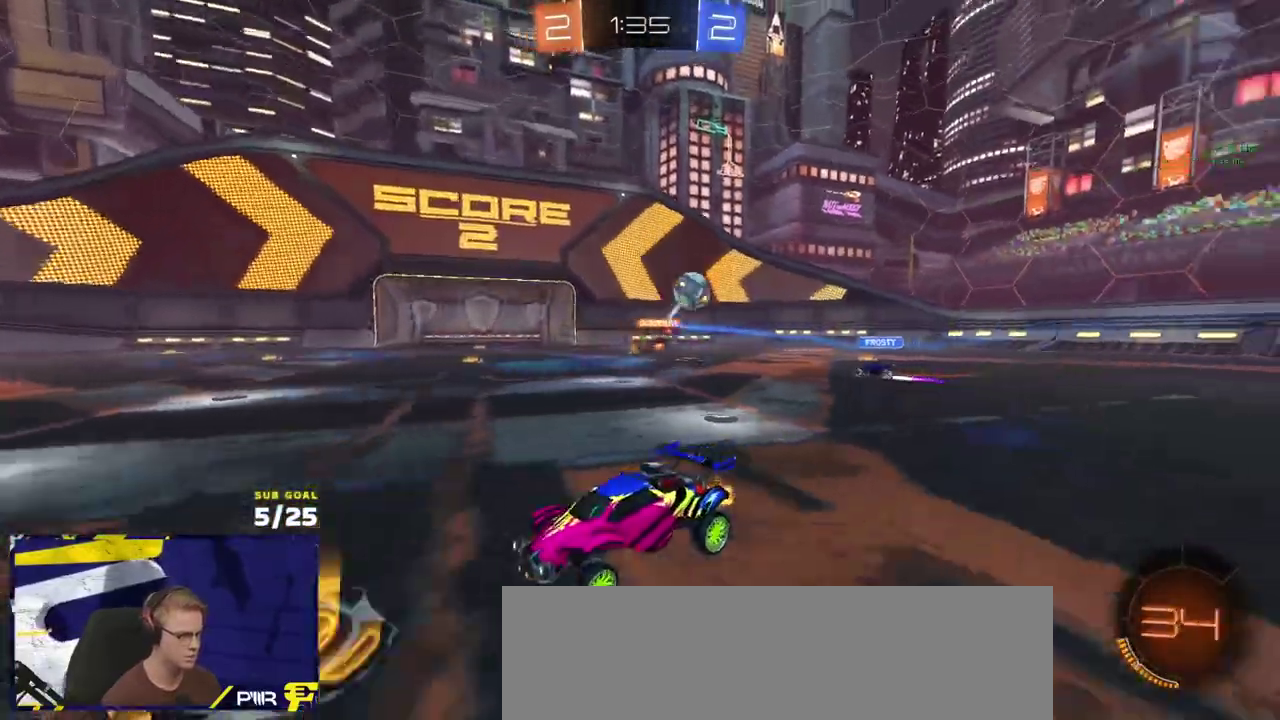
{"buttons": ["Y", "R2"], "left_stick": "right", "right_stick": "center", "events": [[50, "left_stick", "left"], [233, "left_stick", "right"], [450, "Y", "down"]]}
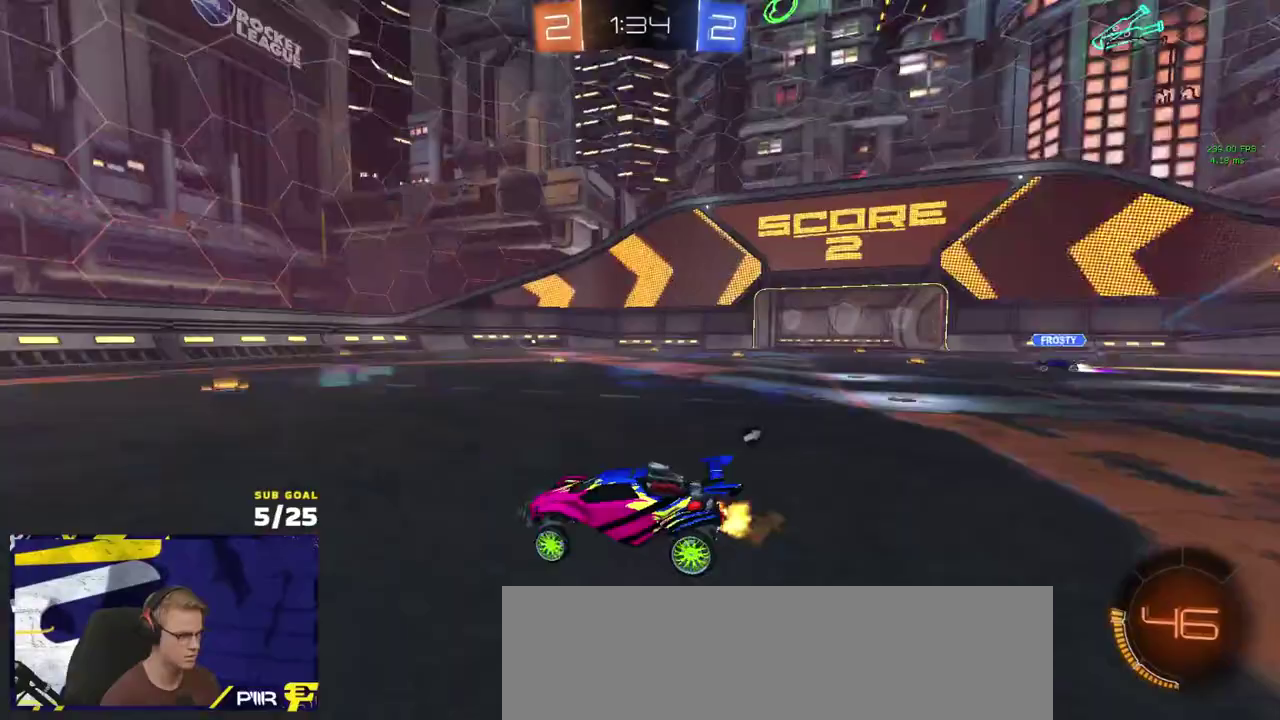
{"buttons": ["R2"], "left_stick": "right", "right_stick": "center", "events": [[17, "R1", "down"], [17, "Y", "up"], [83, "left_stick", "left"], [250, "left_stick", "center"], [333, "R1", "up"], [350, "left_stick", "right"]]}
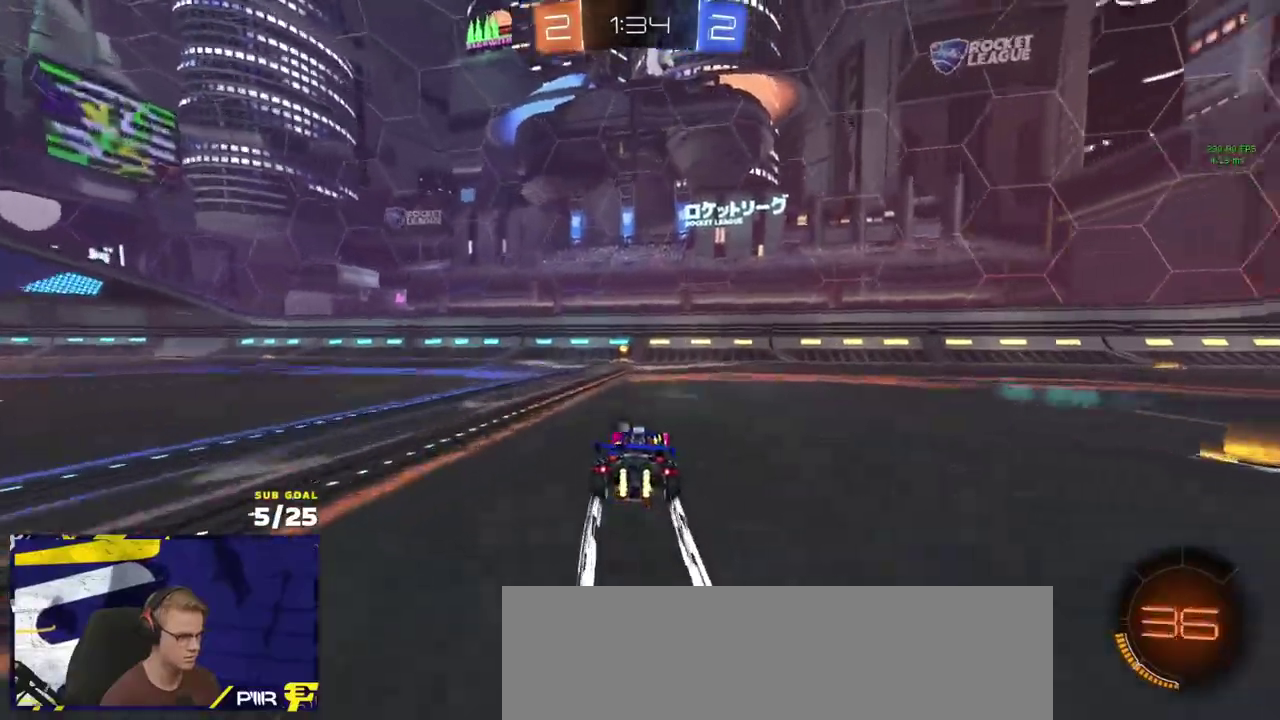
{"buttons": ["R1", "R2"], "left_stick": "left", "right_stick": "center", "events": [[33, "Y", "down"], [83, "left_stick", "center"], [100, "Y", "up"], [267, "left_stick", "left"], [300, "R1", "down"], [350, "X", "down"], [483, "X", "up"]]}
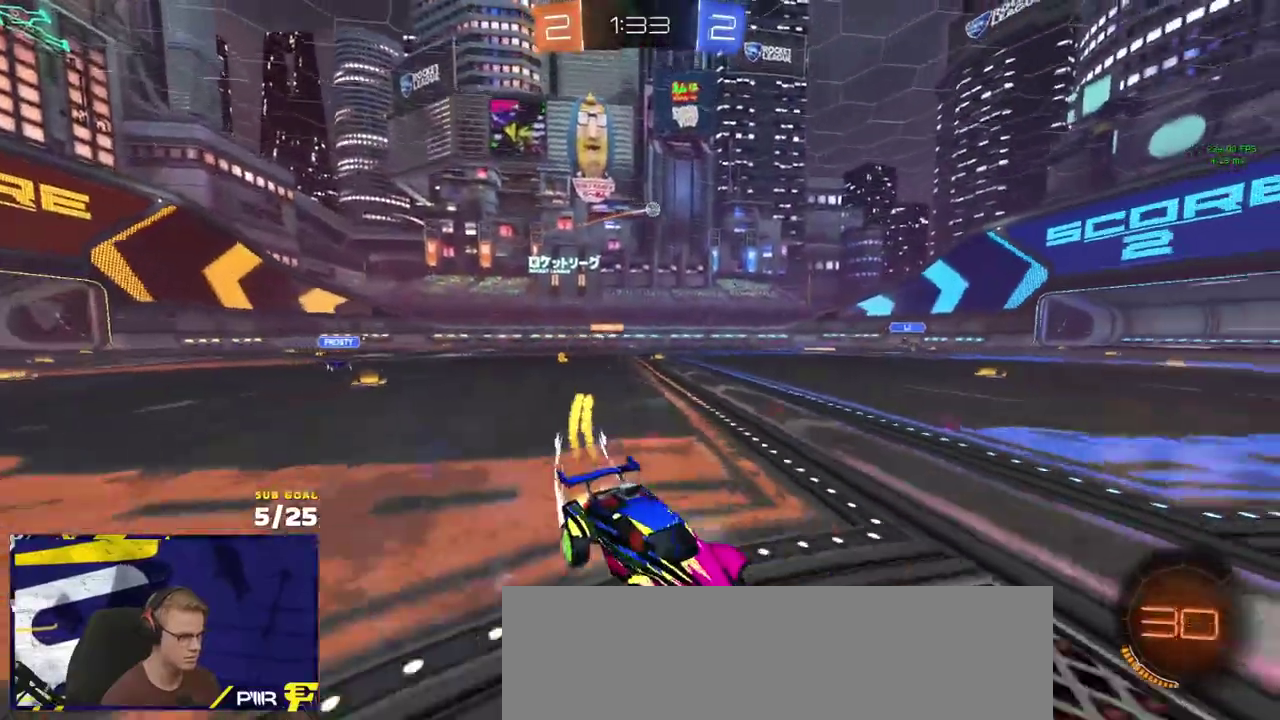
{"buttons": ["R1", "R2"], "left_stick": "center", "right_stick": "up-right", "events": [[333, "left_stick", "center"], [450, "right_stick", "up-right"]]}
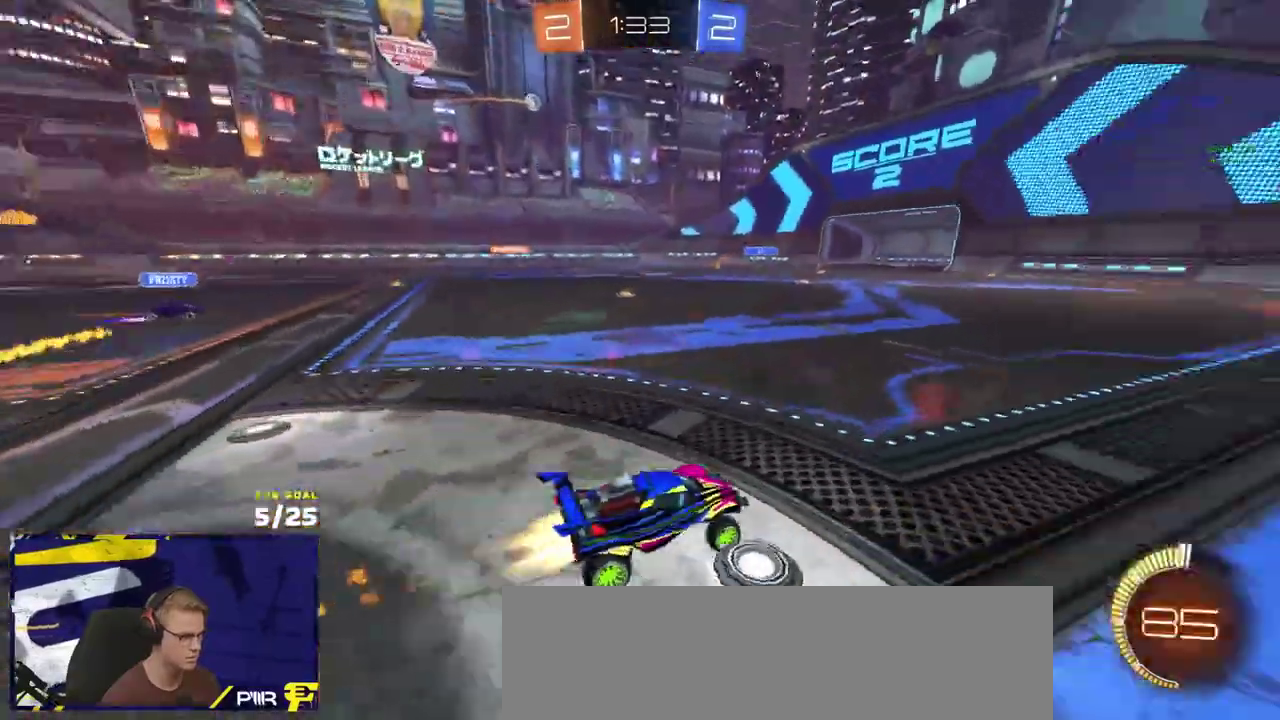
{"buttons": ["R2"], "left_stick": "center", "right_stick": "center", "events": [[383, "R1", "up"], [400, "right_stick", "center"]]}